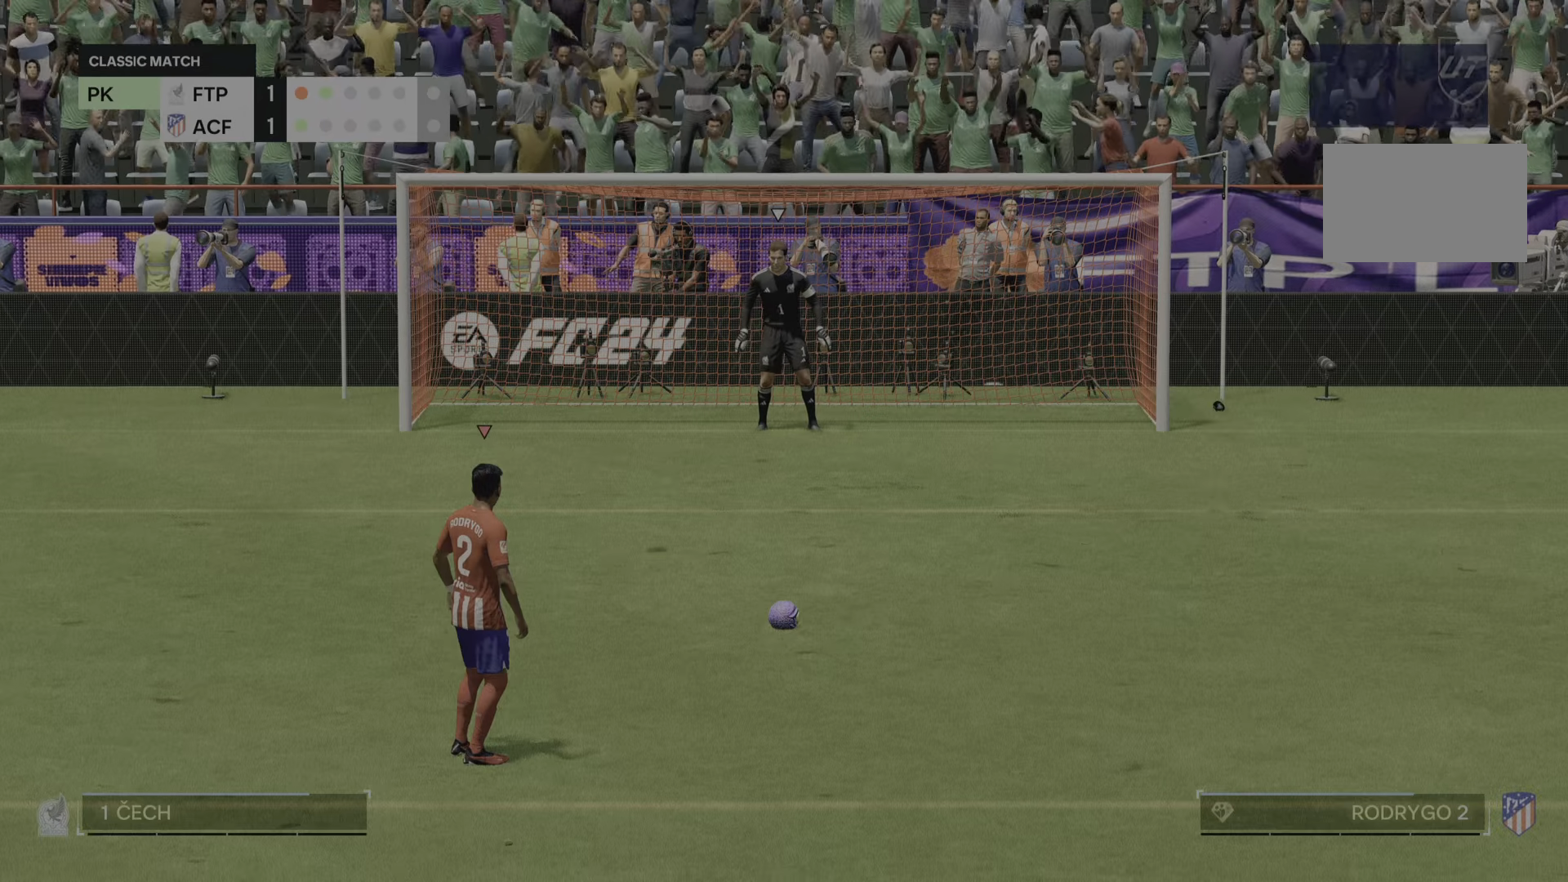
Gameplay with a controller (PlayStation layout); each line is a JSON object with the inputs held at the frame after it. "events" lists button and stick changes between this image and that frame as [ms after this image, input, new state], when the widget could be followed in between. Not read: L3 R2 R3.
{"buttons": [], "left_stick": "center", "right_stick": "center", "events": []}
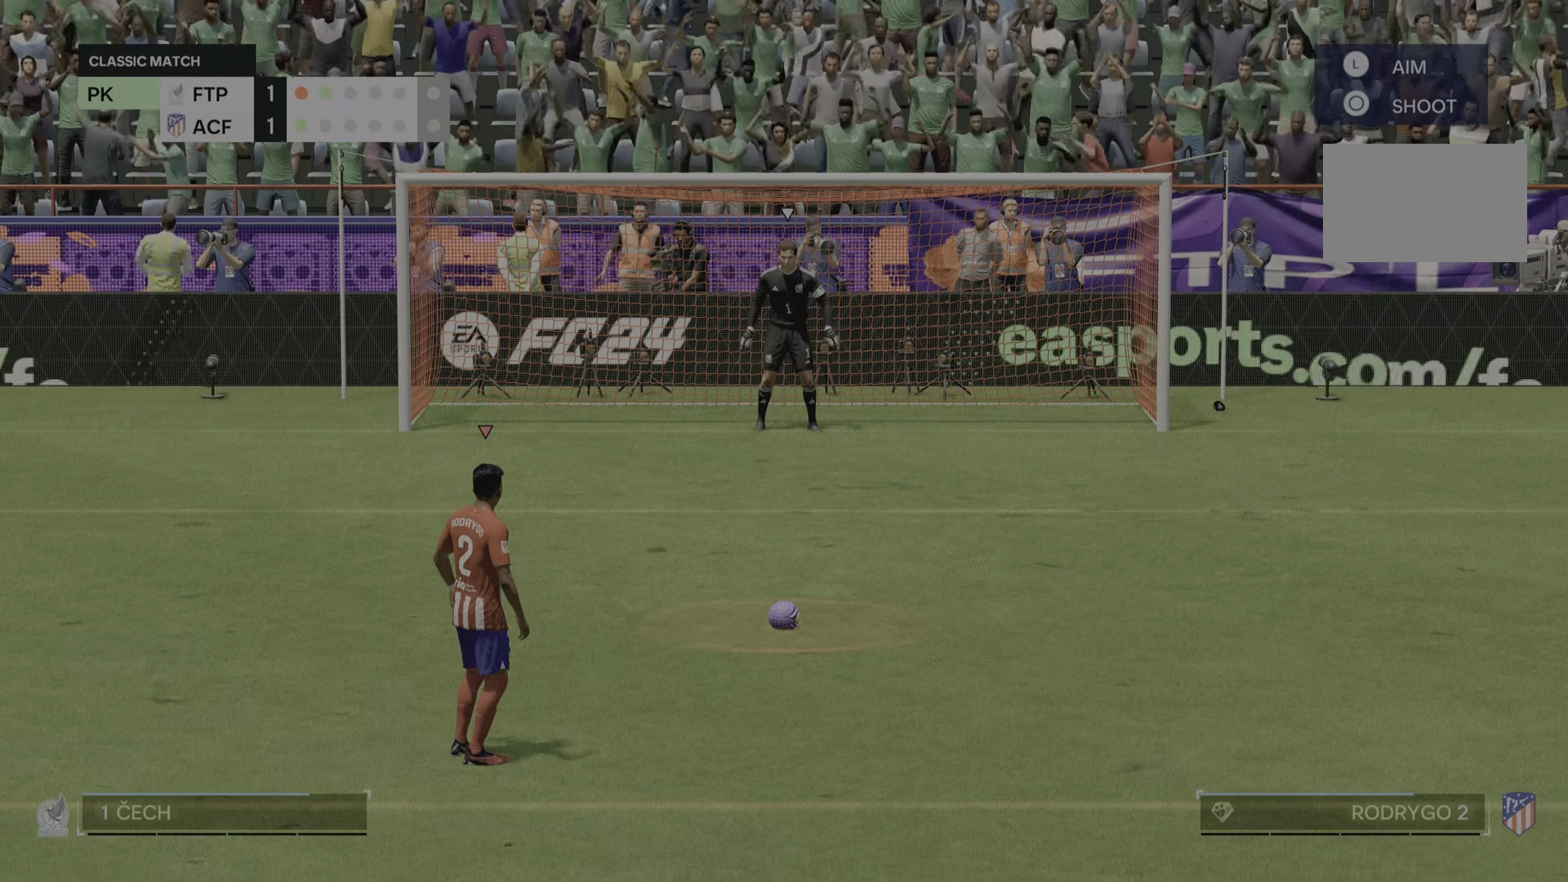
{"buttons": [], "left_stick": "center", "right_stick": "center", "events": []}
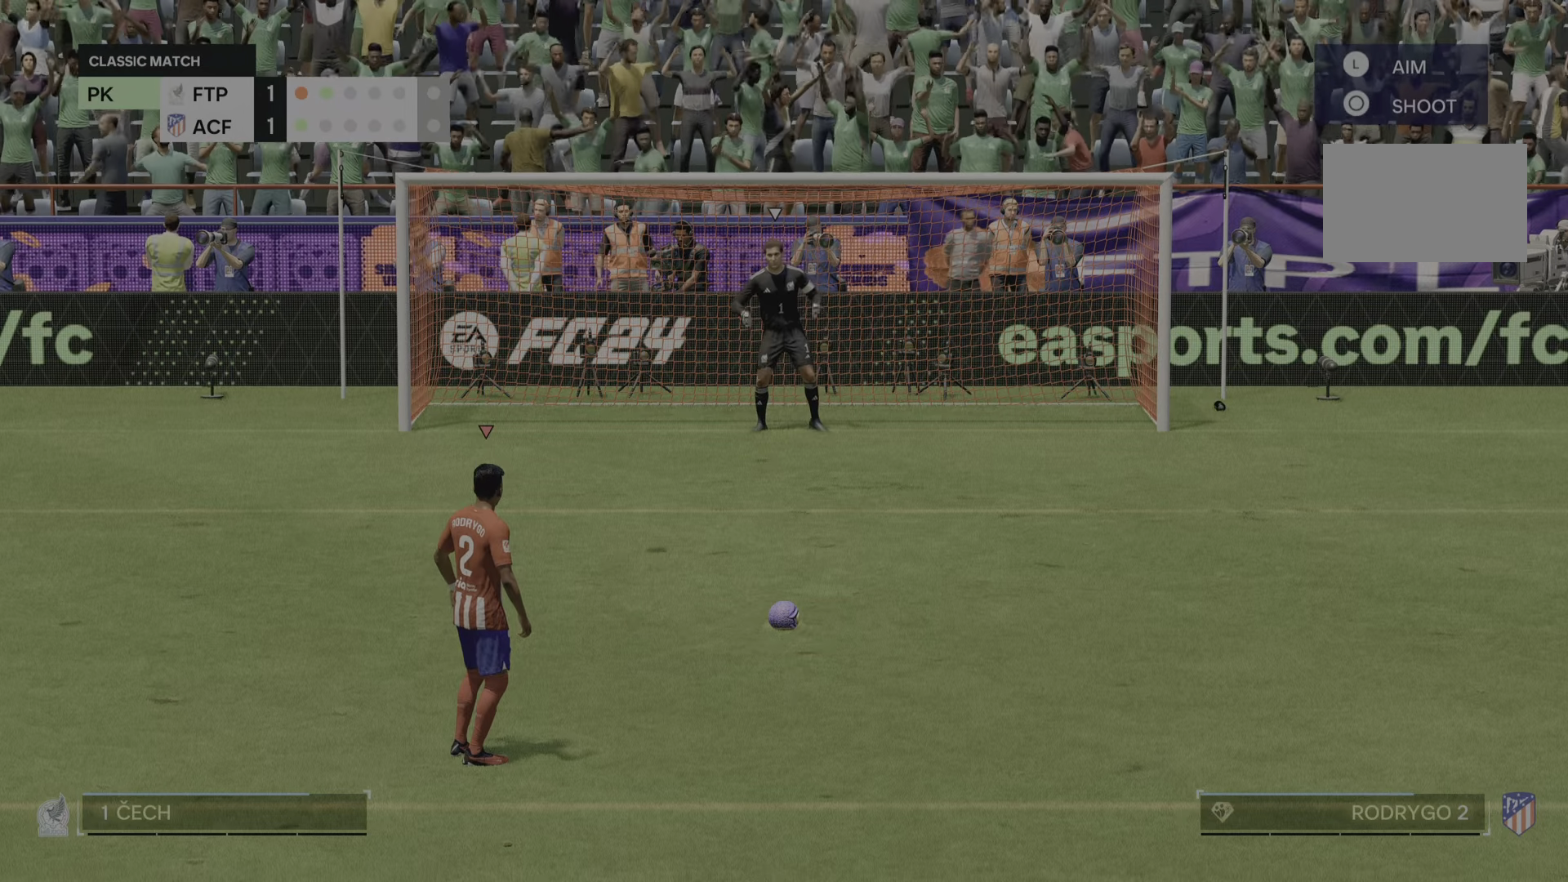
{"buttons": [], "left_stick": "center", "right_stick": "center", "events": []}
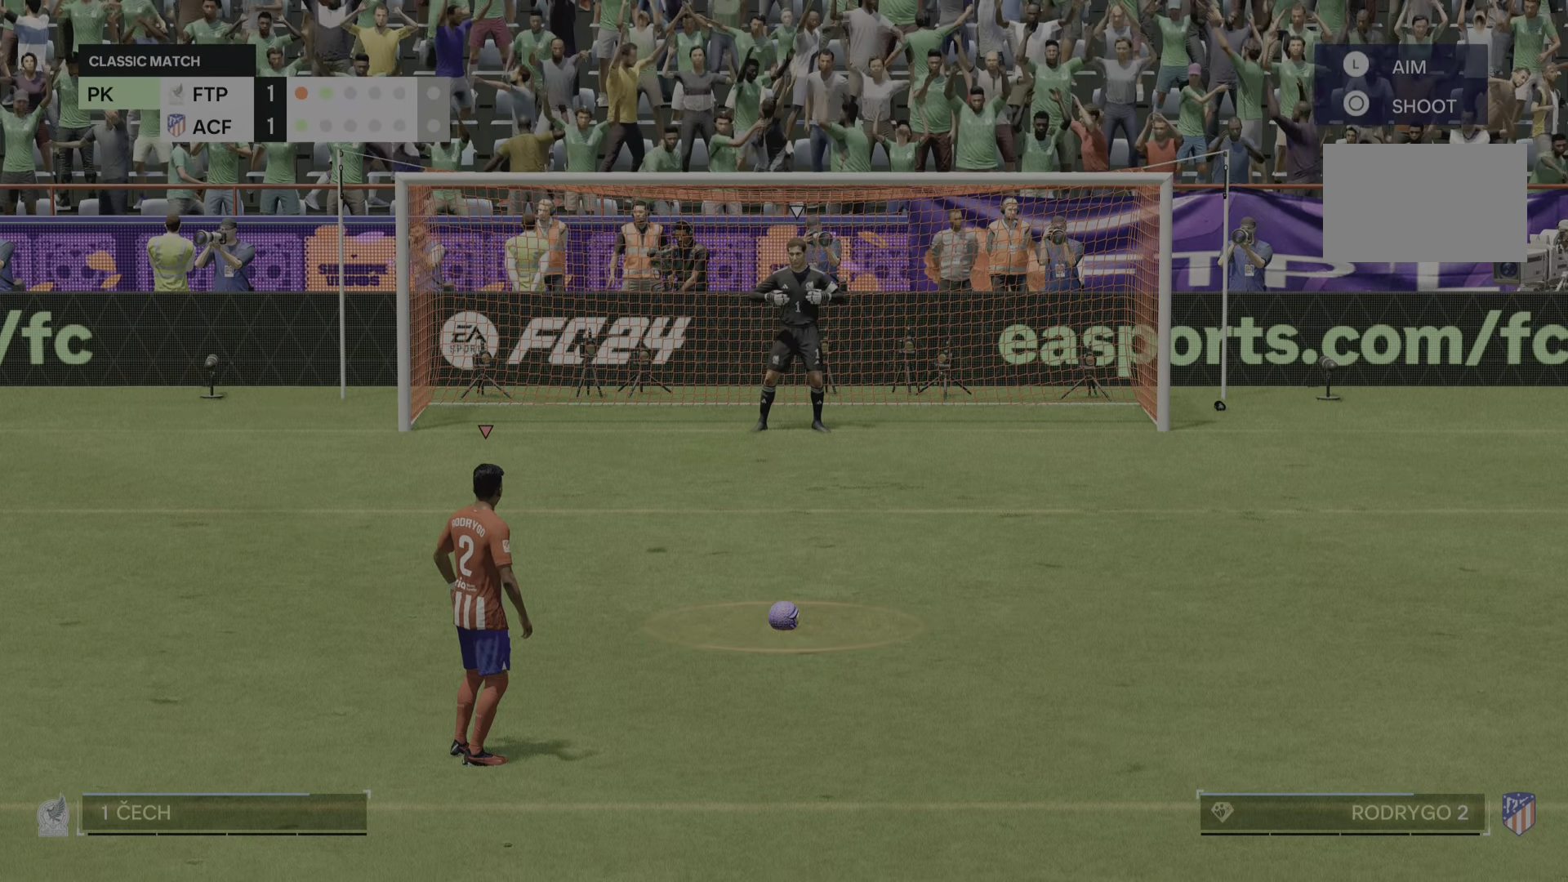
{"buttons": [], "left_stick": "center", "right_stick": "center", "events": []}
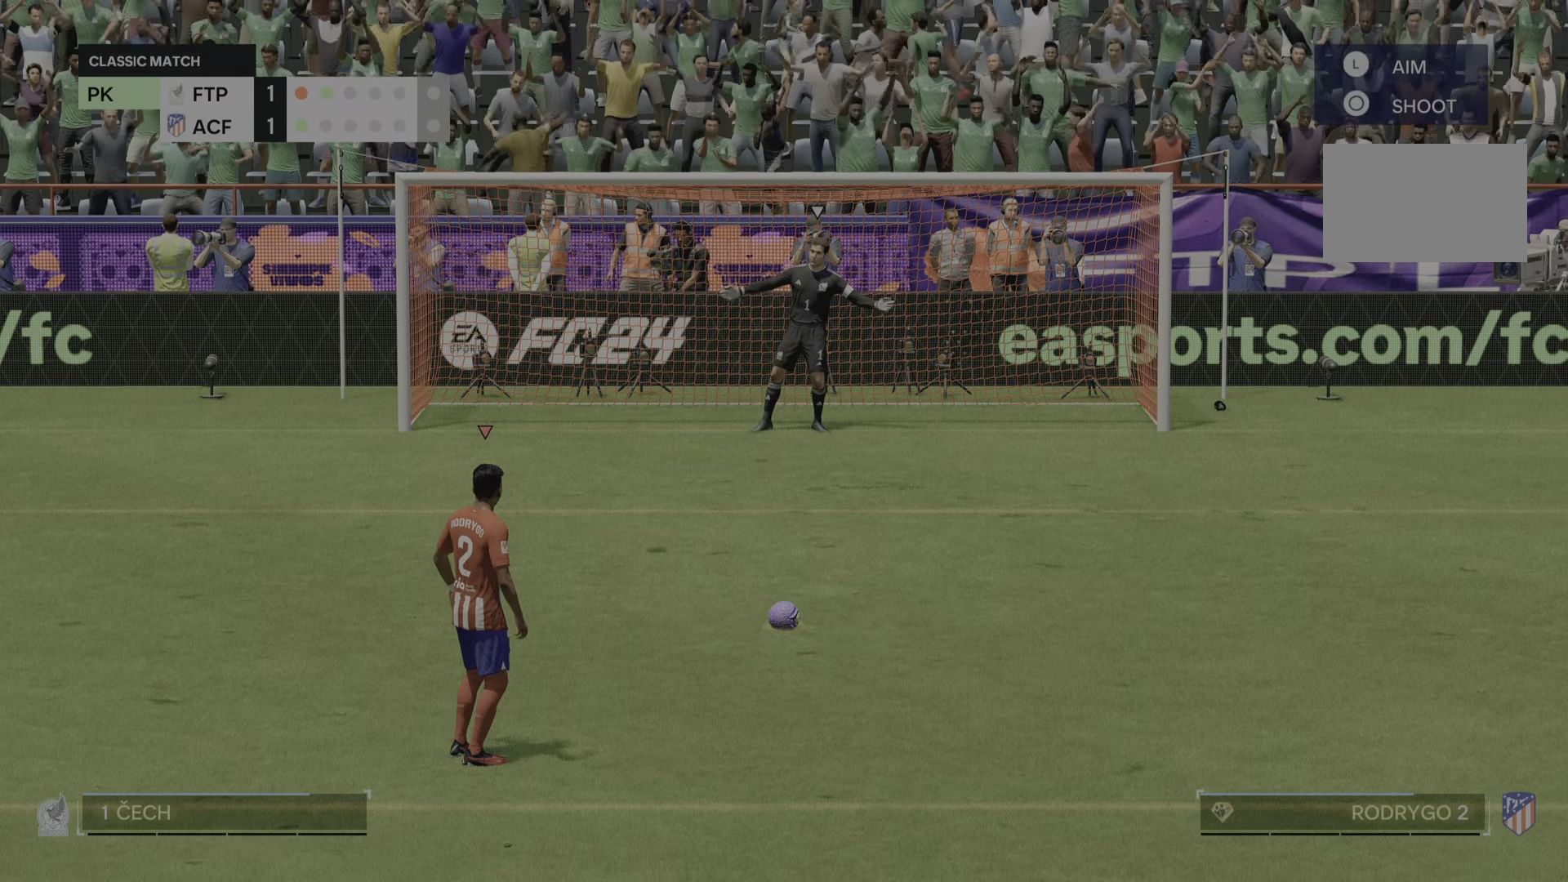
{"buttons": [], "left_stick": "center", "right_stick": "center", "events": [[50, "CIRCLE", "down"], [317, "CIRCLE", "up"]]}
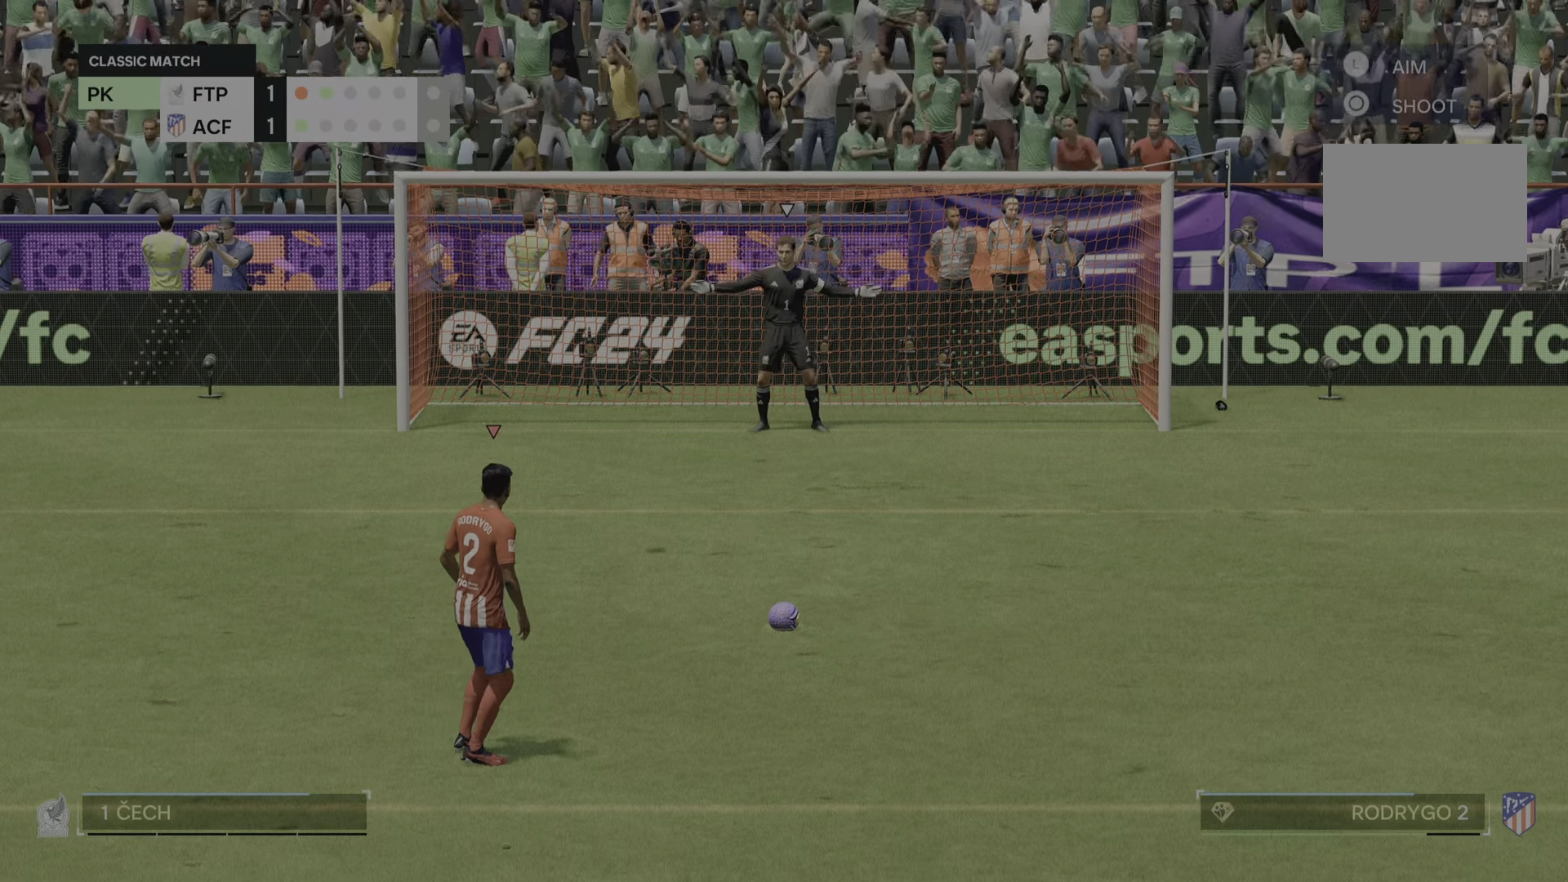
{"buttons": ["L2"], "left_stick": "center", "right_stick": "center", "events": [[451, "L2", "down"]]}
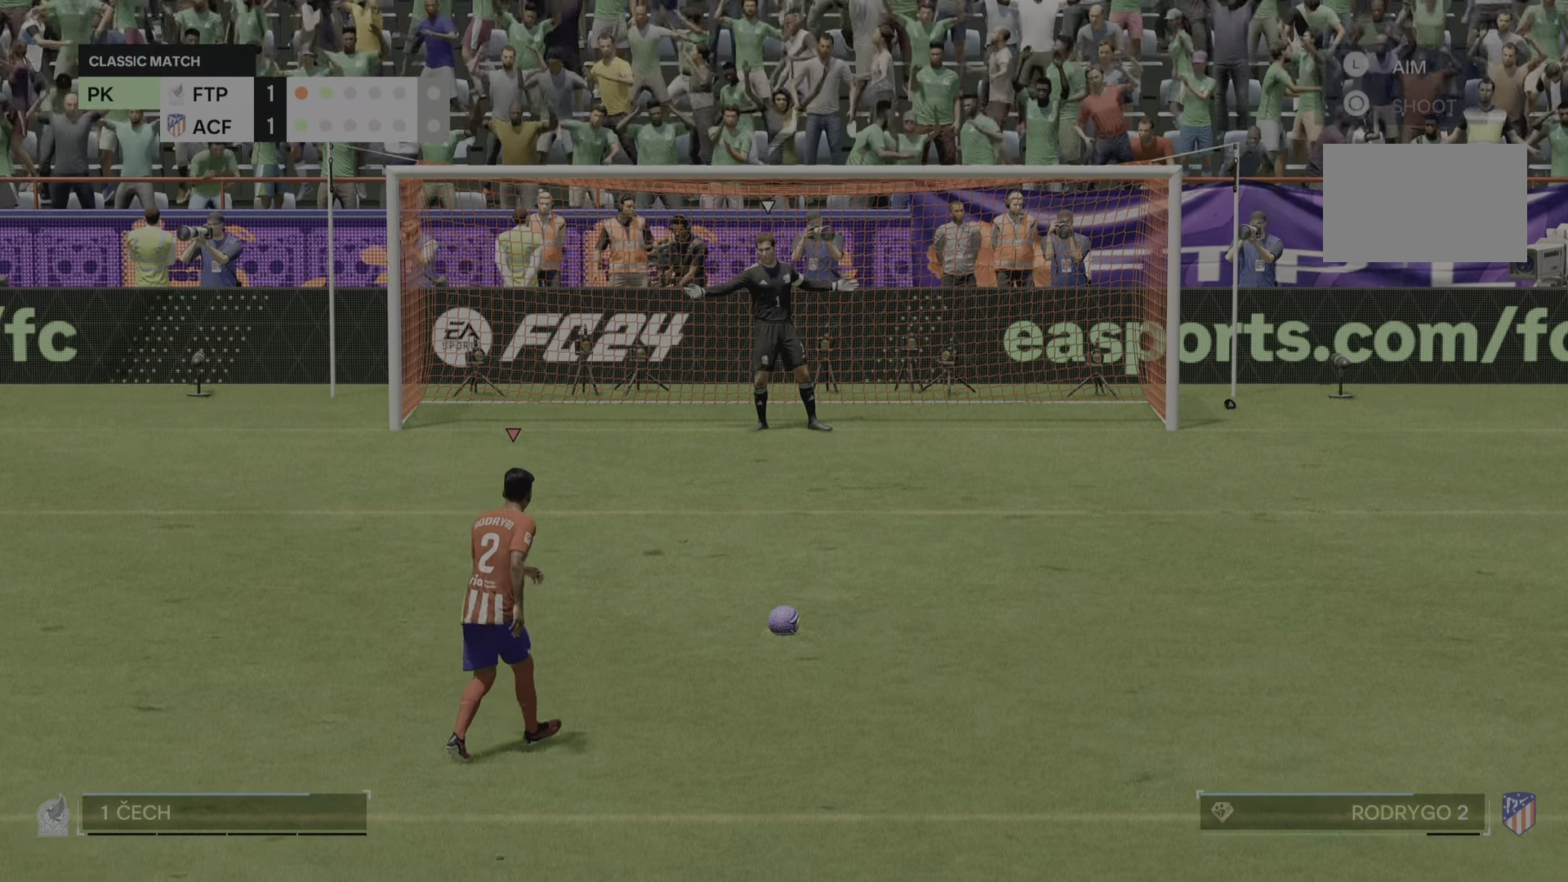
{"buttons": [], "left_stick": "center", "right_stick": "center", "events": [[16, "L2", "up"]]}
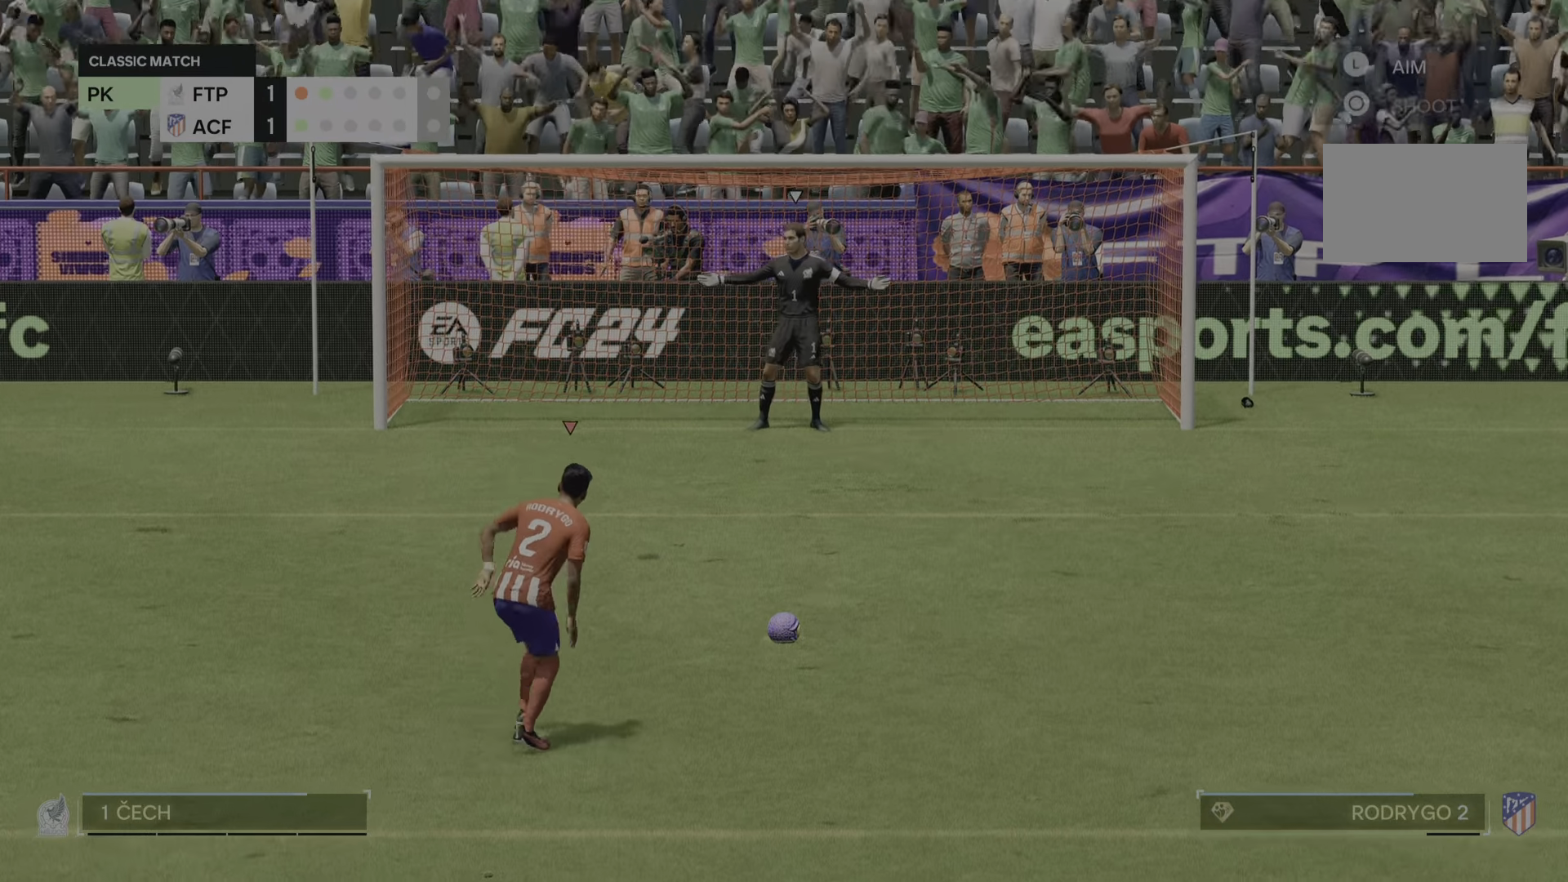
{"buttons": [], "left_stick": "center", "right_stick": "center", "events": []}
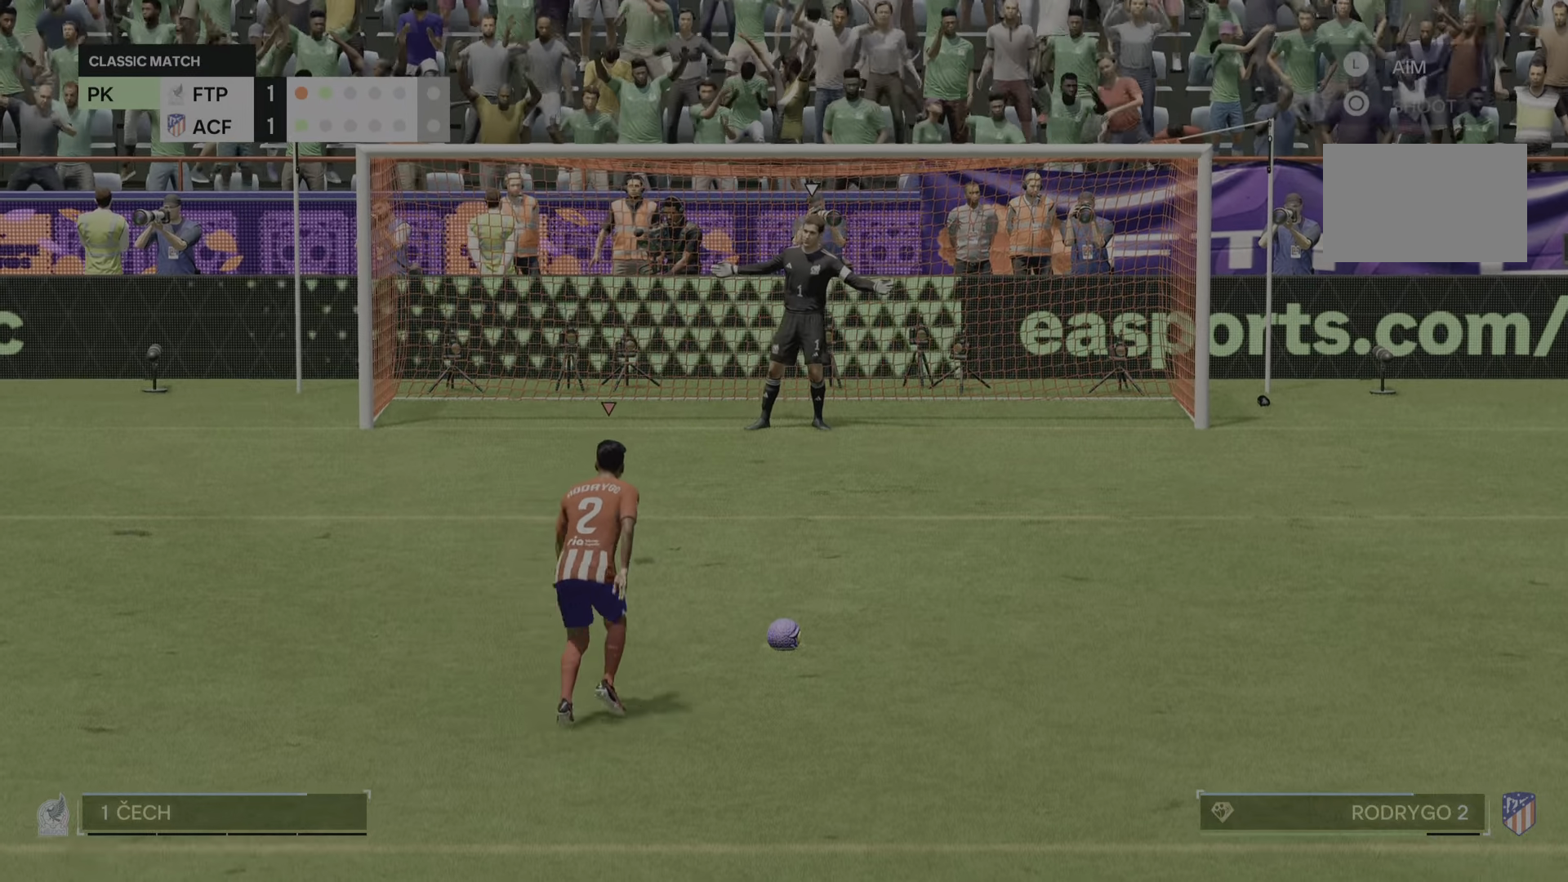
{"buttons": [], "left_stick": "center", "right_stick": "center", "events": []}
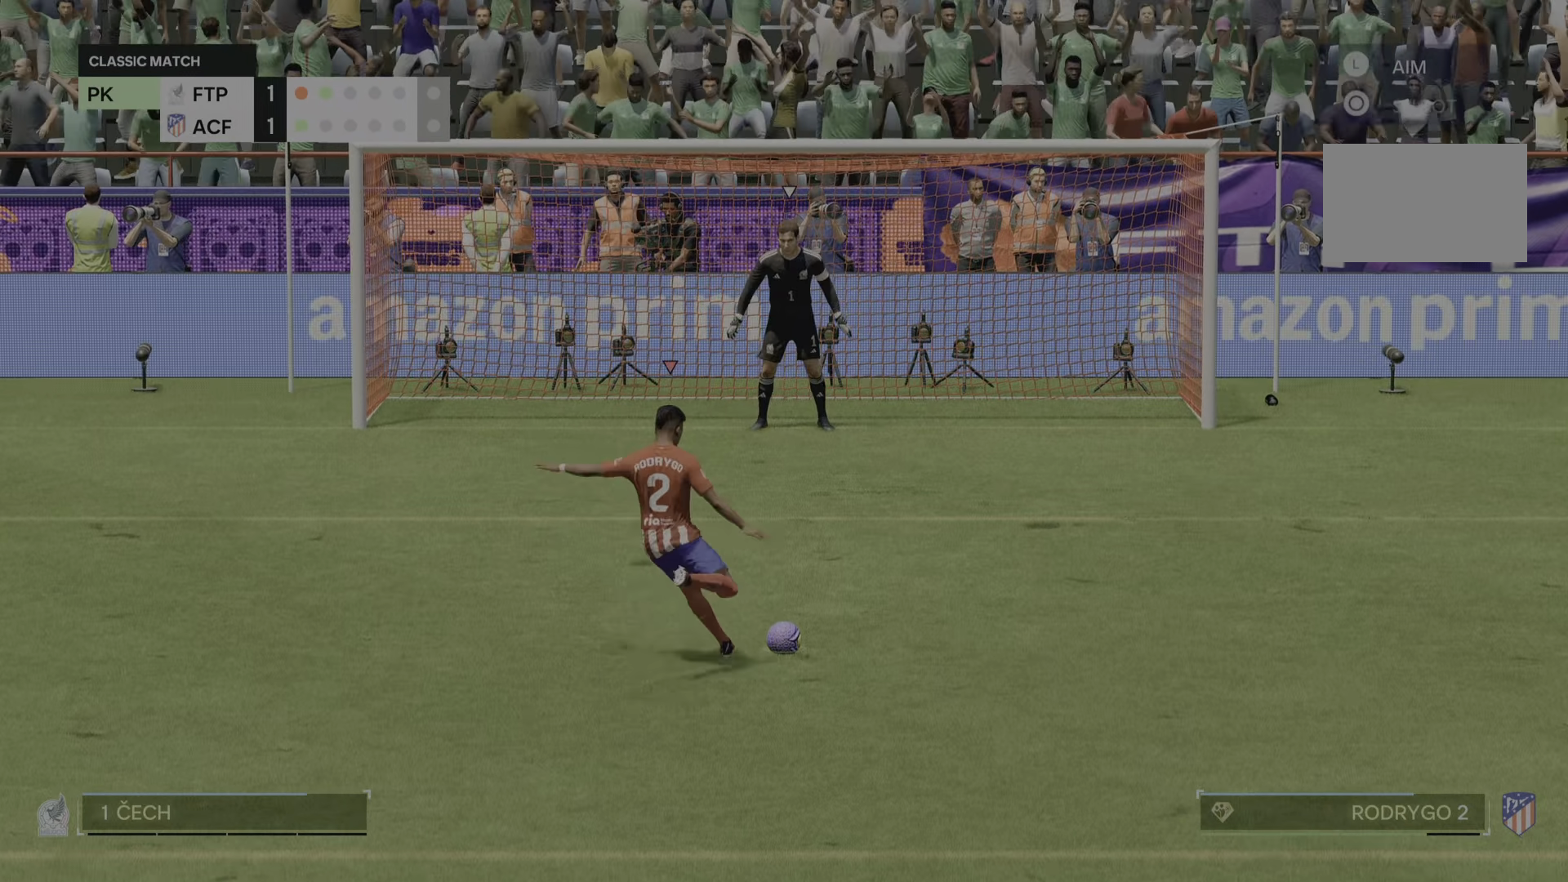
{"buttons": [], "left_stick": "center", "right_stick": "center", "events": []}
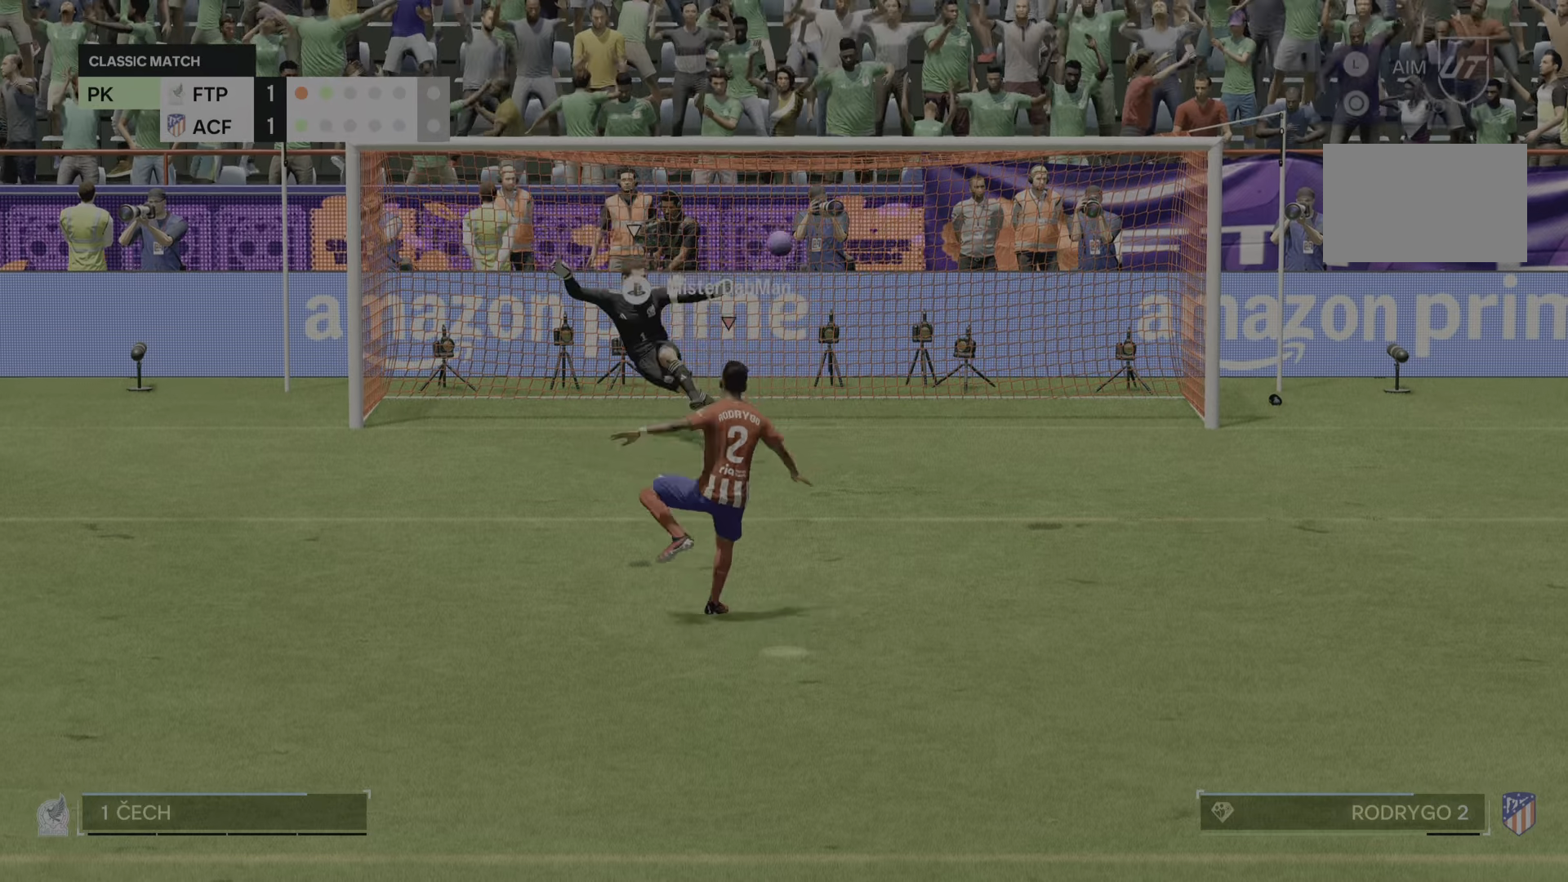
{"buttons": [], "left_stick": "center", "right_stick": "center", "events": []}